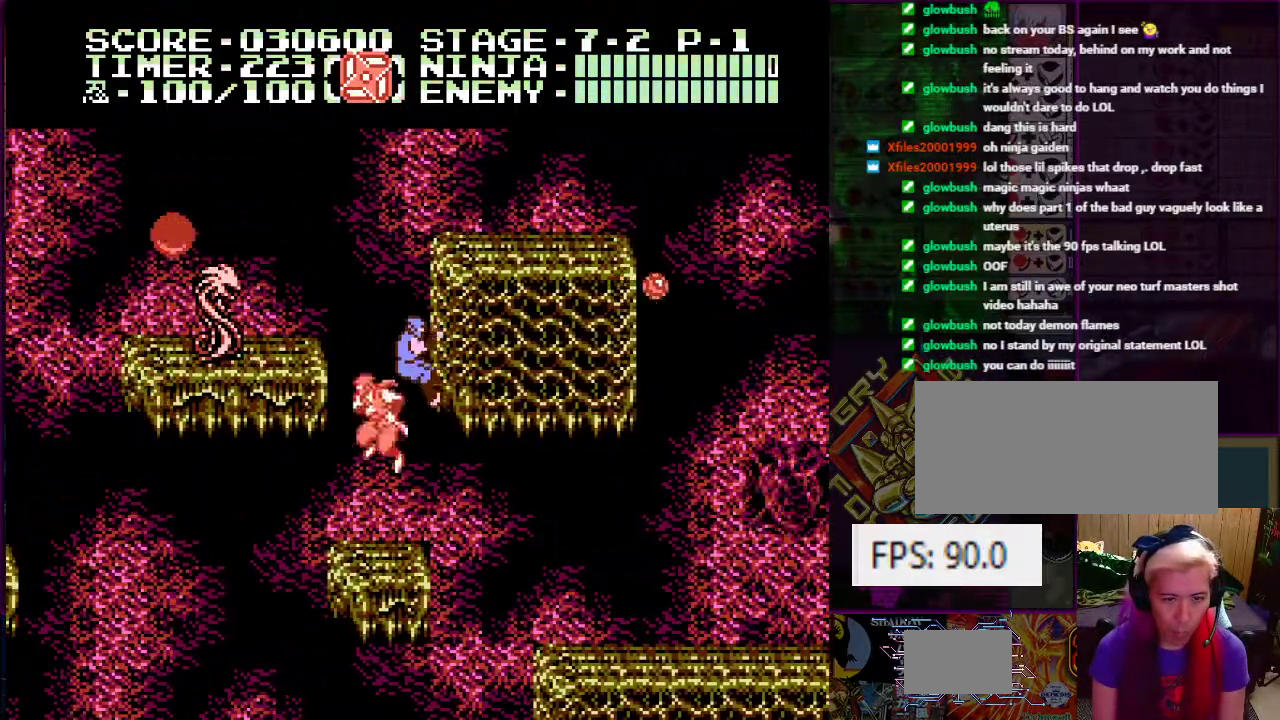
Gameplay with a controller (Nintendo layout); each line is a JSON object with the inputs held at the frame after it. "events" lists button and stick changes between this image and that frame as [ms after this image, input, new state], when the widget could be followed in between. Not read: L3 R3.
{"buttons": [], "events": [[17, "DPAD_UP", "down"], [117, "DPAD_UP", "up"], [284, "DPAD_DOWN", "down"], [384, "DPAD_DOWN", "up"]]}
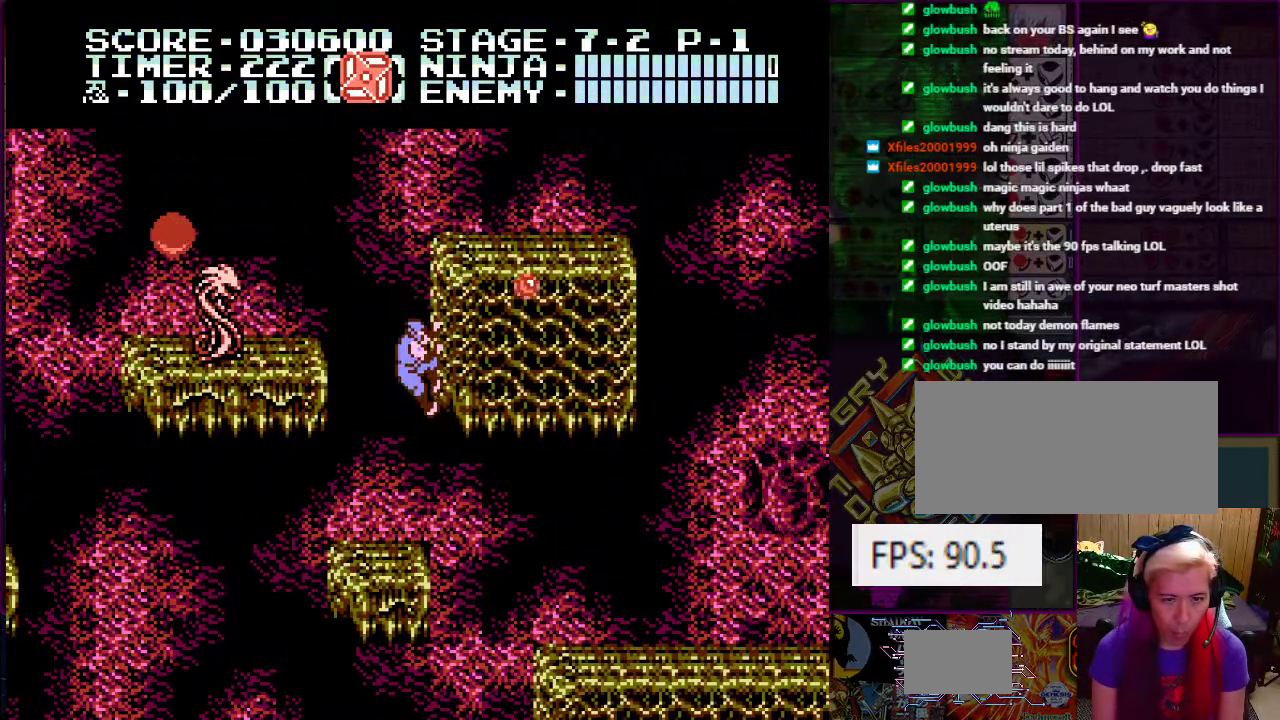
{"buttons": ["DPAD_DOWN"], "events": [[217, "DPAD_DOWN", "down"]]}
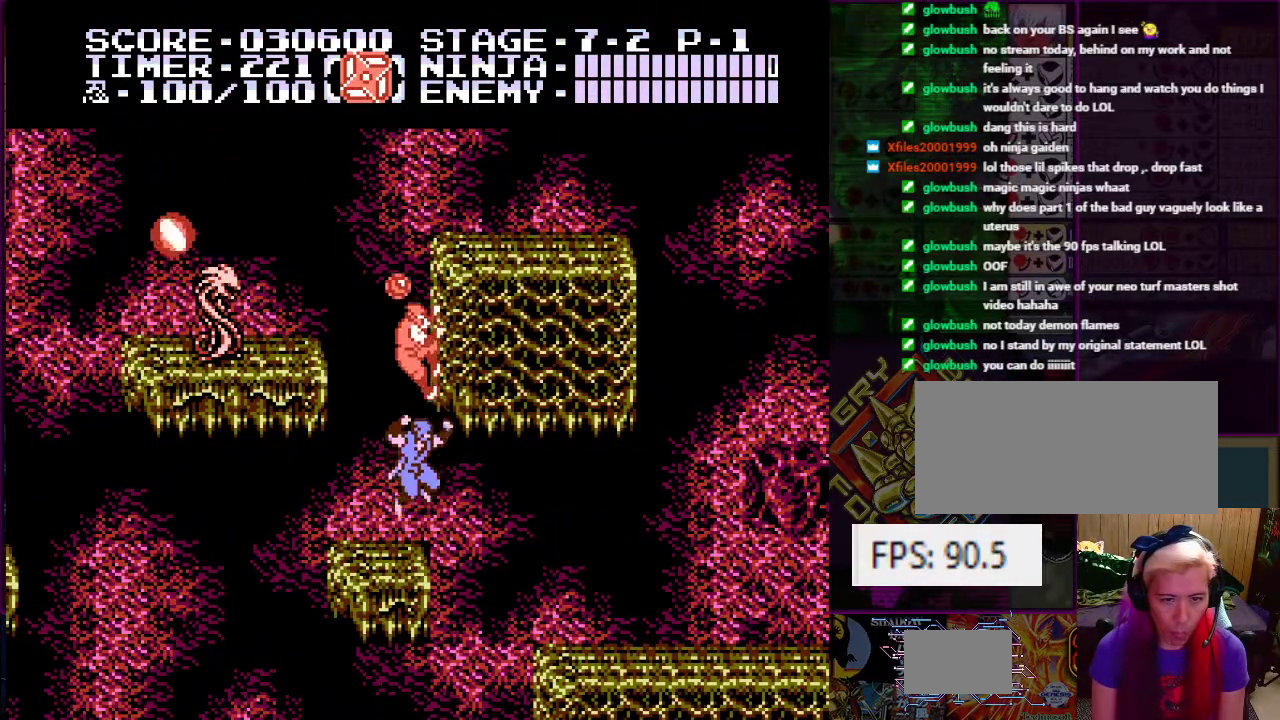
{"buttons": ["A", "DPAD_LEFT"], "events": [[17, "DPAD_LEFT", "down"], [67, "DPAD_DOWN", "up"], [134, "DPAD_LEFT", "up"], [384, "DPAD_LEFT", "down"], [401, "A", "down"]]}
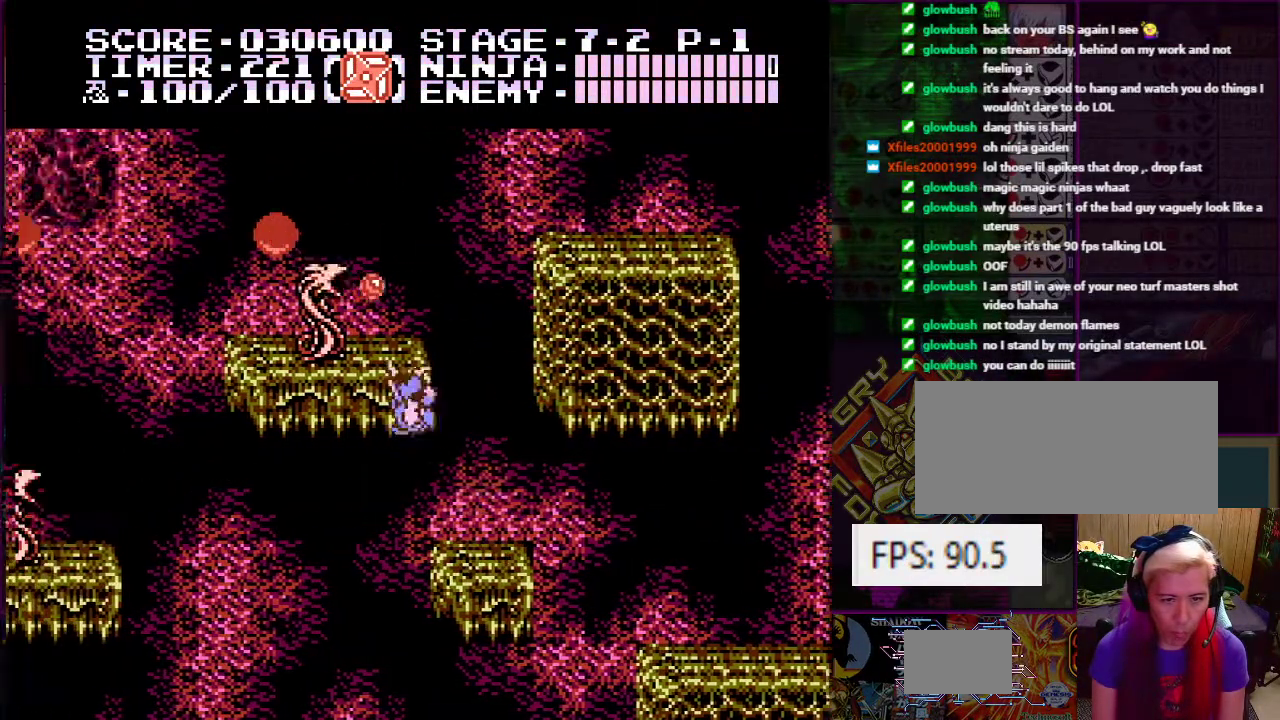
{"buttons": [], "events": [[33, "DPAD_LEFT", "up"], [83, "B", "down"], [150, "DPAD_RIGHT", "down"], [150, "DPAD_UP", "down"], [217, "B", "up"], [250, "DPAD_UP", "up"], [267, "A", "up"], [334, "DPAD_RIGHT", "up"]]}
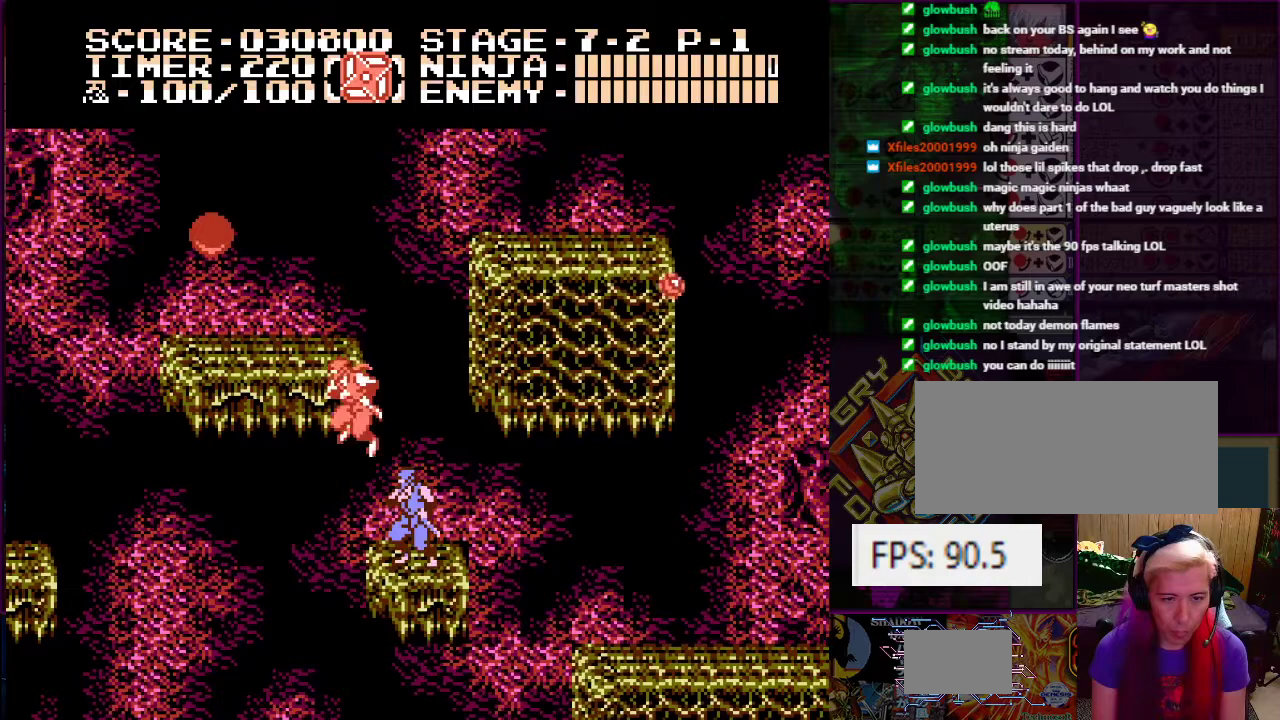
{"buttons": ["A", "DPAD_UP", "DPAD_RIGHT"], "events": [[101, "A", "down"], [184, "DPAD_RIGHT", "down"], [317, "DPAD_UP", "down"]]}
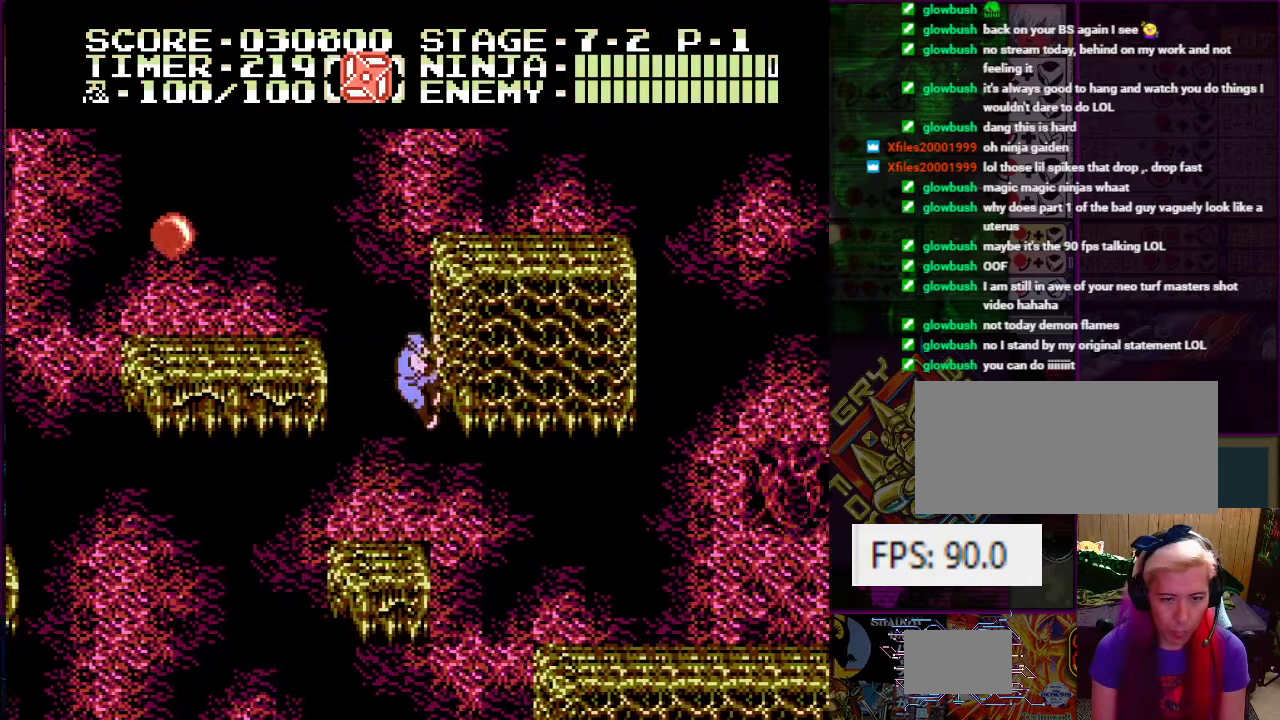
{"buttons": ["DPAD_UP", "DPAD_RIGHT"], "events": [[17, "A", "up"], [67, "DPAD_RIGHT", "up"], [150, "DPAD_LEFT", "down"], [184, "DPAD_UP", "up"], [250, "DPAD_LEFT", "up"], [450, "DPAD_RIGHT", "down"], [467, "DPAD_UP", "down"]]}
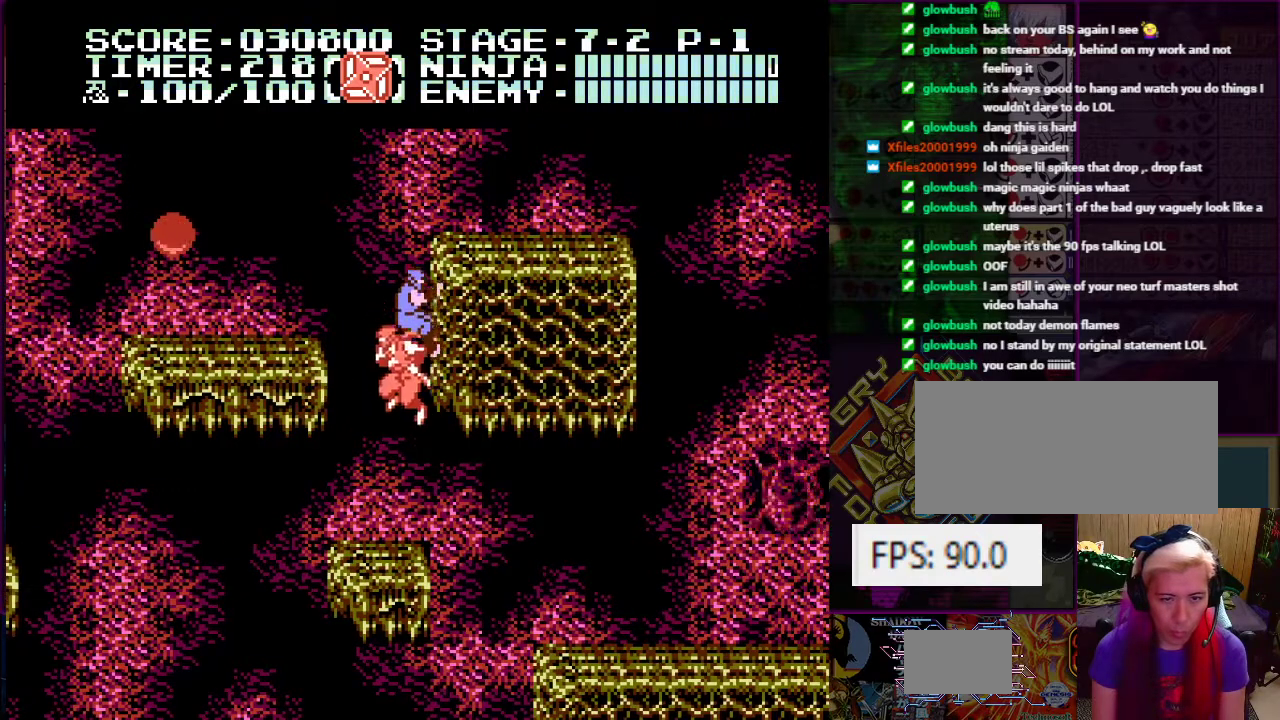
{"buttons": ["DPAD_LEFT"], "events": [[84, "DPAD_RIGHT", "up"], [234, "DPAD_LEFT", "down"], [284, "A", "down"], [284, "DPAD_UP", "up"], [468, "A", "up"]]}
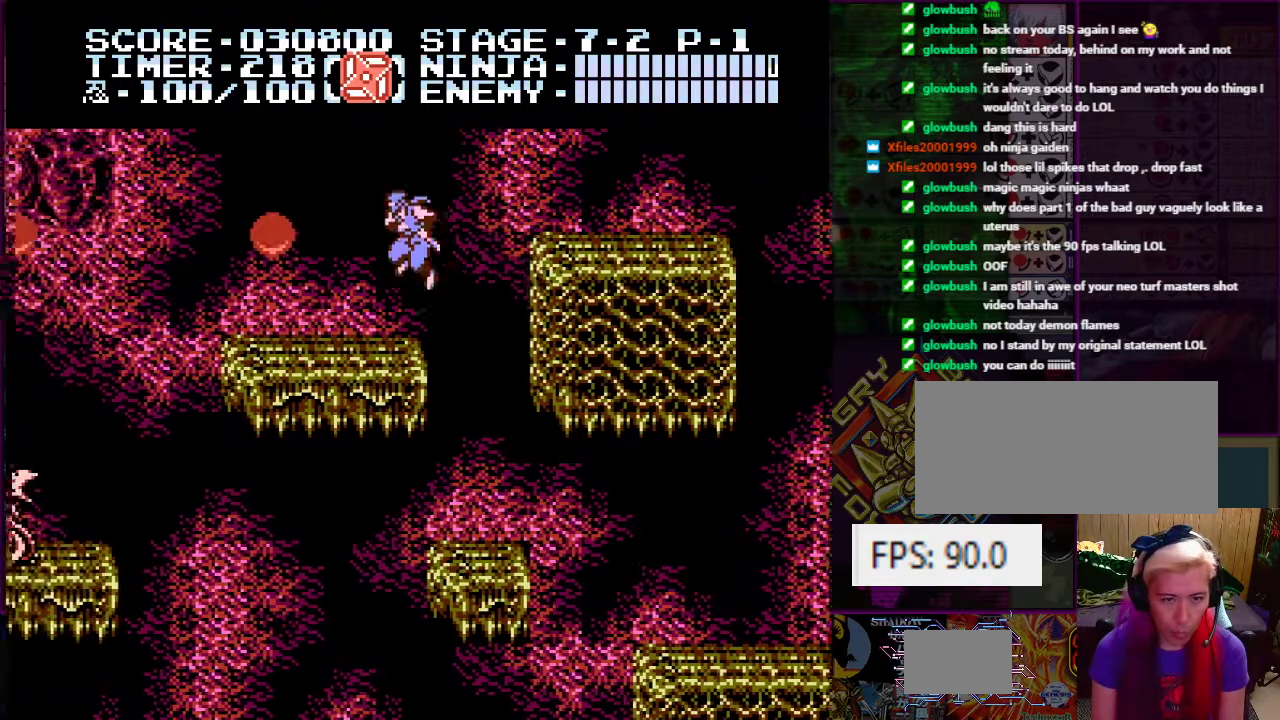
{"buttons": [], "events": [[183, "A", "down"], [267, "B", "down"], [284, "DPAD_LEFT", "up"], [400, "B", "up"], [467, "A", "up"]]}
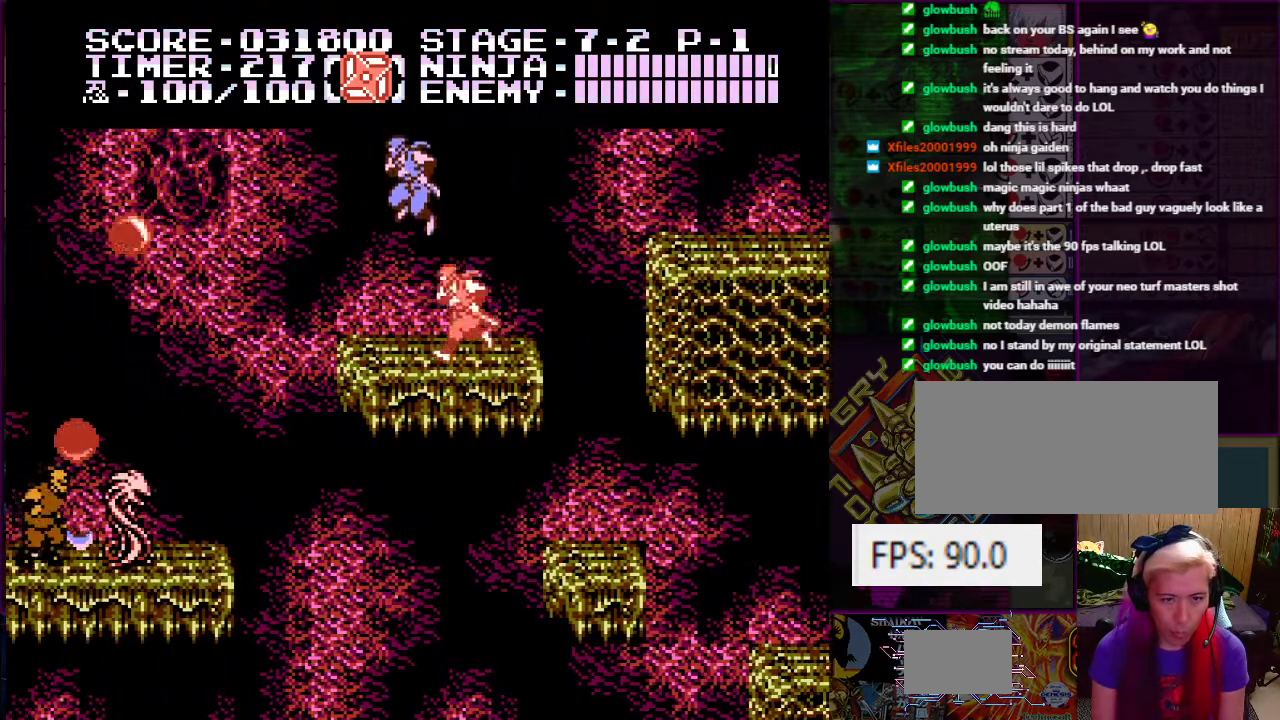
{"buttons": [], "events": []}
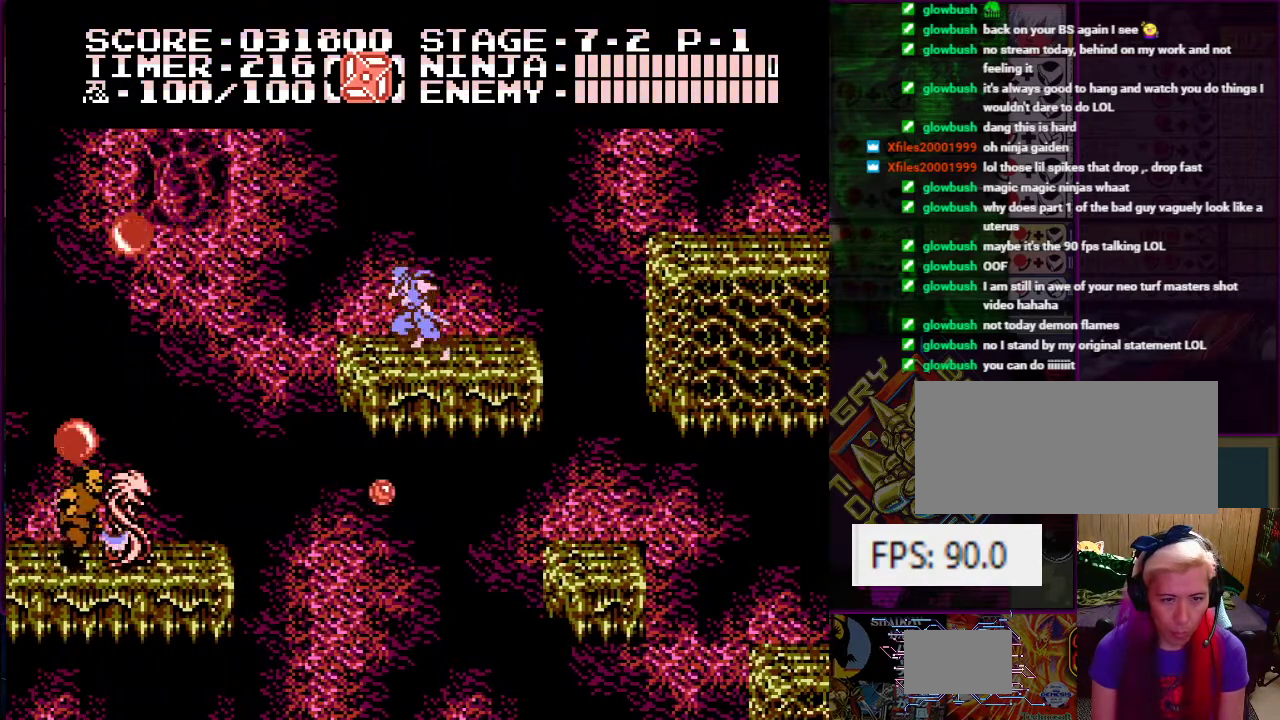
{"buttons": ["A", "DPAD_UP", "DPAD_LEFT"], "events": [[17, "DPAD_LEFT", "down"], [234, "A", "down"], [367, "DPAD_UP", "down"]]}
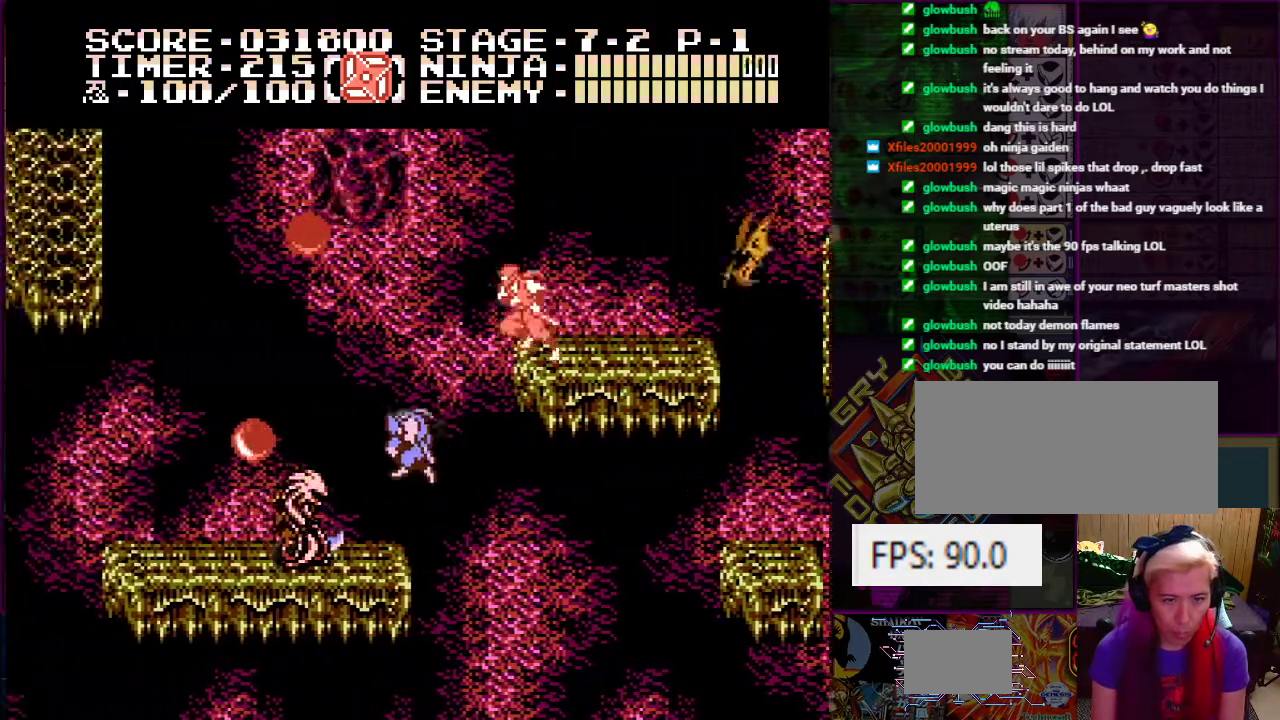
{"buttons": [], "events": [[51, "A", "up"], [384, "DPAD_LEFT", "up"], [384, "DPAD_UP", "up"]]}
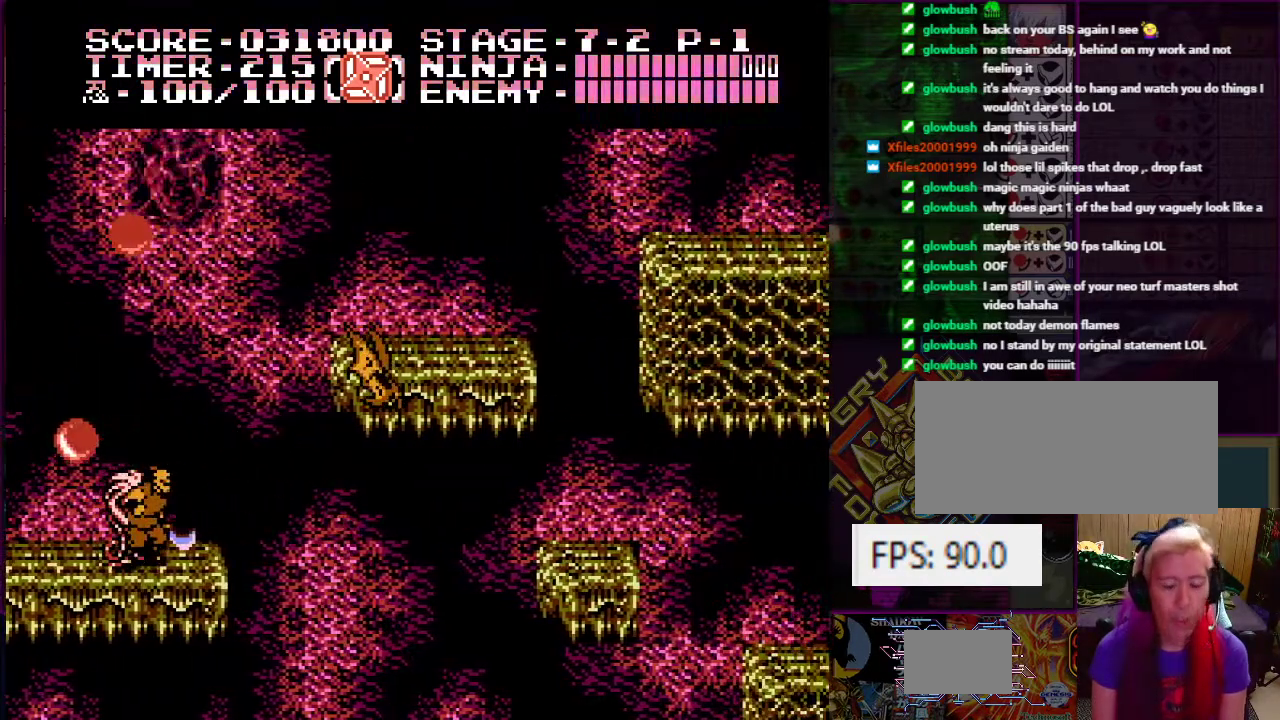
{"buttons": [], "events": []}
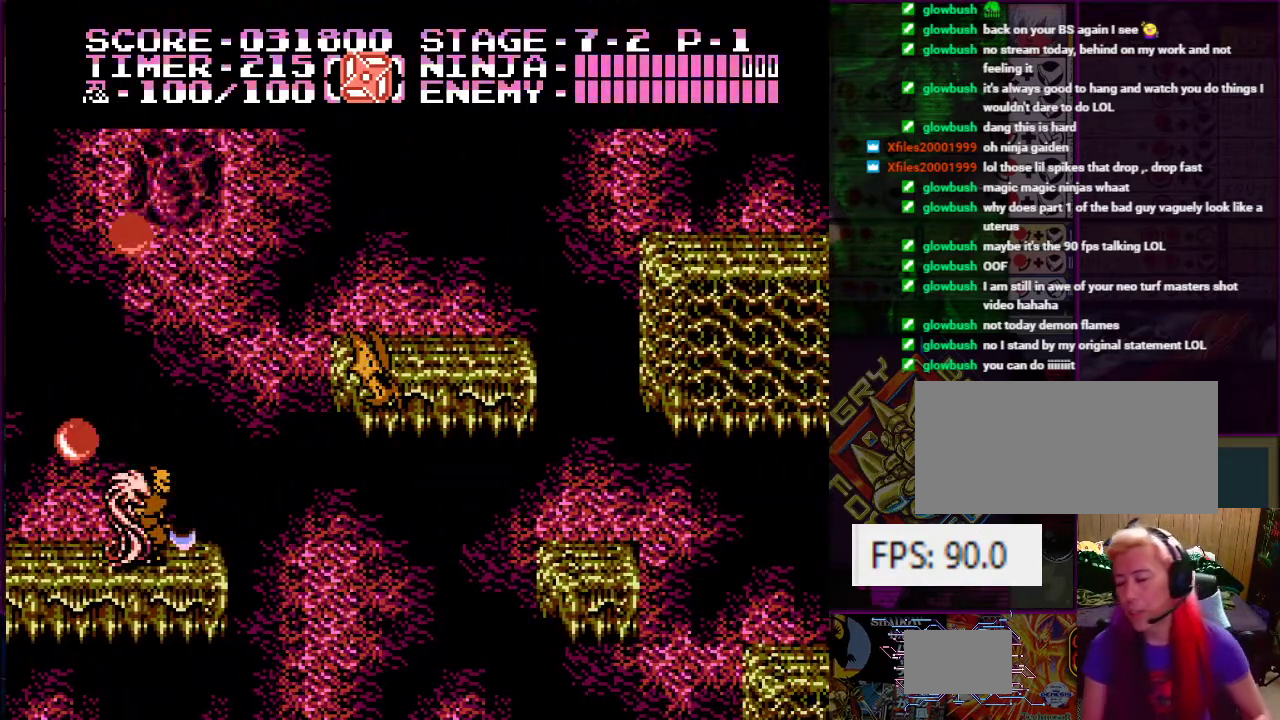
{"buttons": ["A"], "events": [[84, "A", "down"], [117, "B", "down"], [217, "B", "up"], [234, "A", "up"], [334, "A", "down"], [334, "B", "down"], [484, "B", "up"]]}
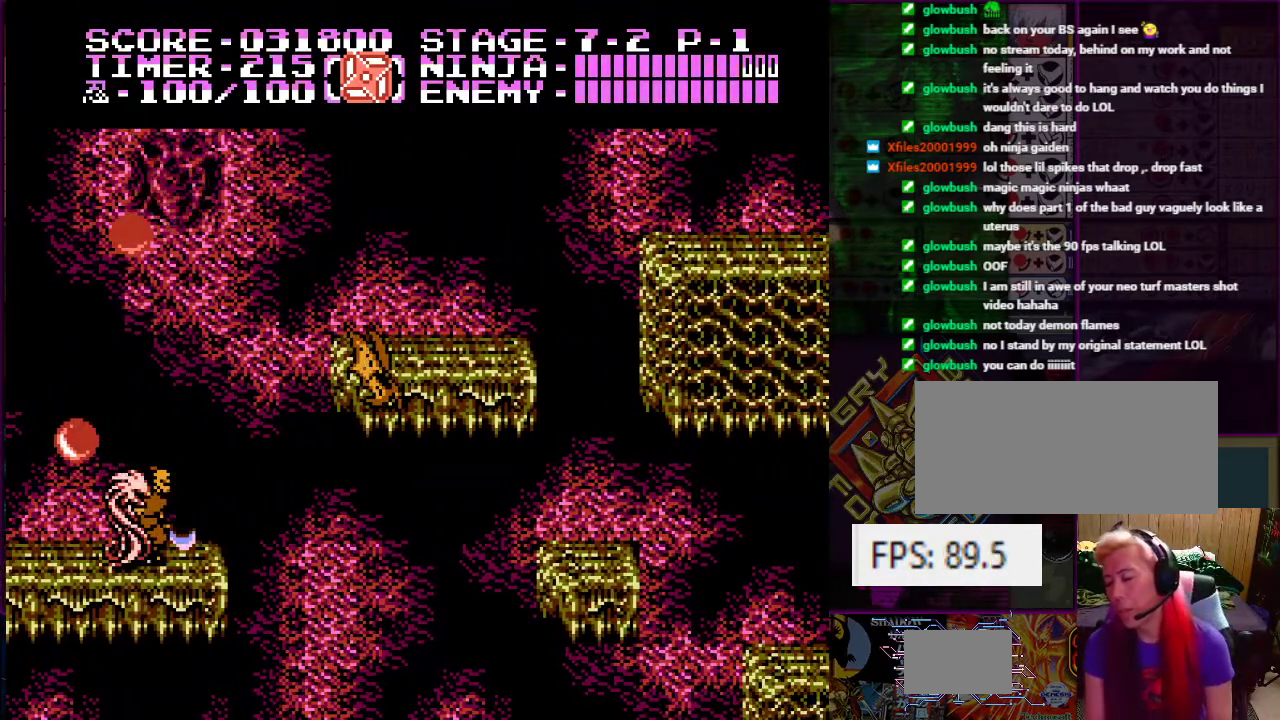
{"buttons": ["DPAD_LEFT"], "events": [[17, "A", "up"], [450, "DPAD_LEFT", "down"]]}
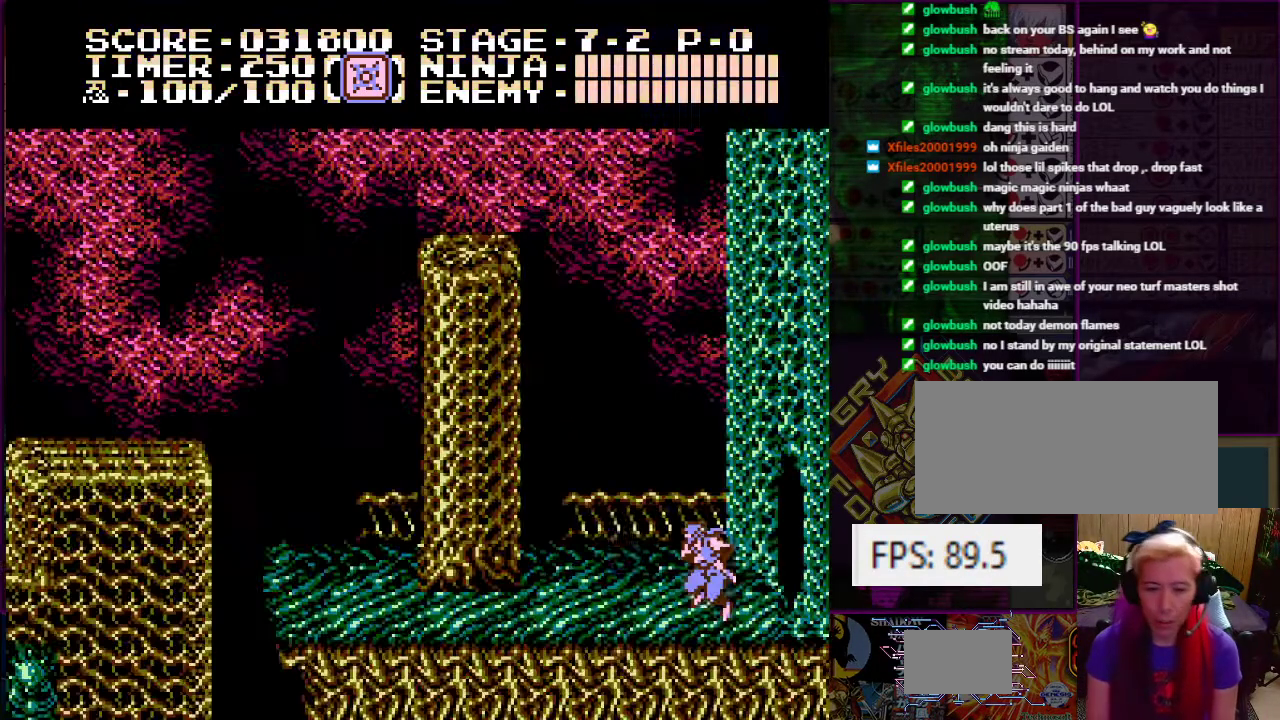
{"buttons": ["DPAD_LEFT"], "events": []}
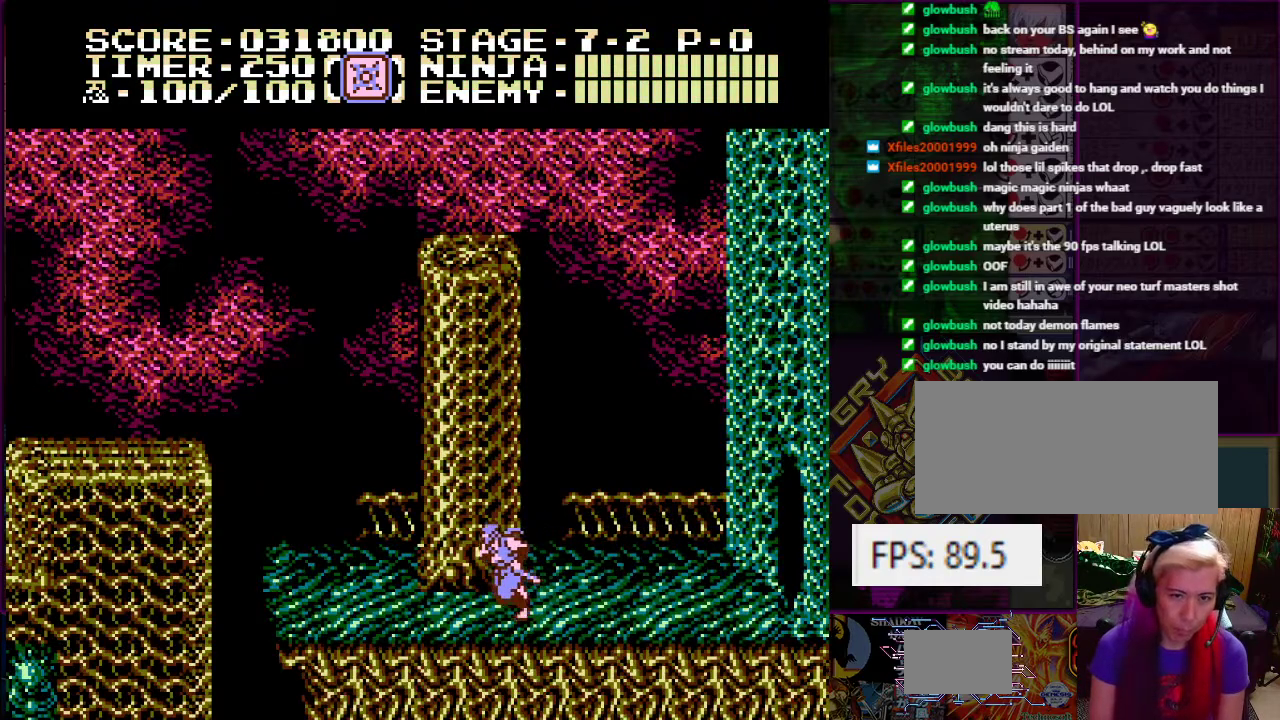
{"buttons": ["A", "DPAD_UP", "DPAD_RIGHT"], "events": [[384, "DPAD_UP", "down"], [434, "DPAD_LEFT", "up"], [434, "DPAD_RIGHT", "down"], [467, "A", "down"]]}
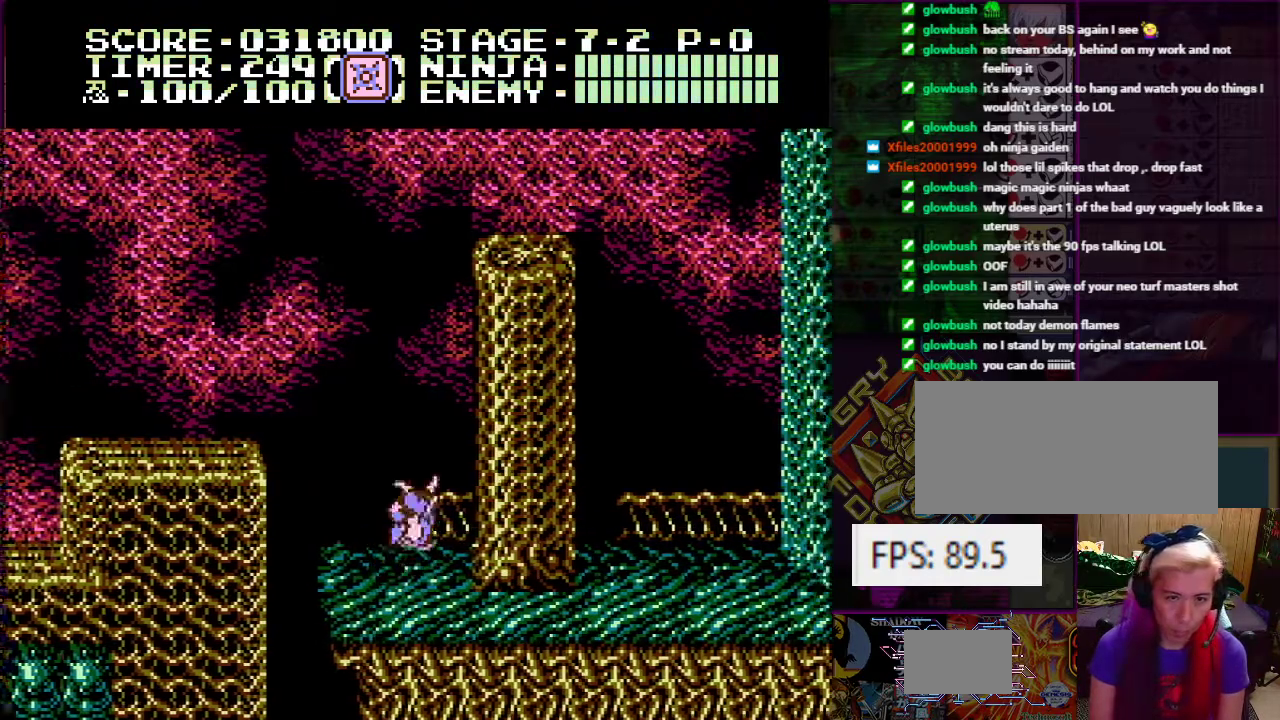
{"buttons": ["DPAD_UP"], "events": [[151, "A", "up"], [234, "DPAD_RIGHT", "up"]]}
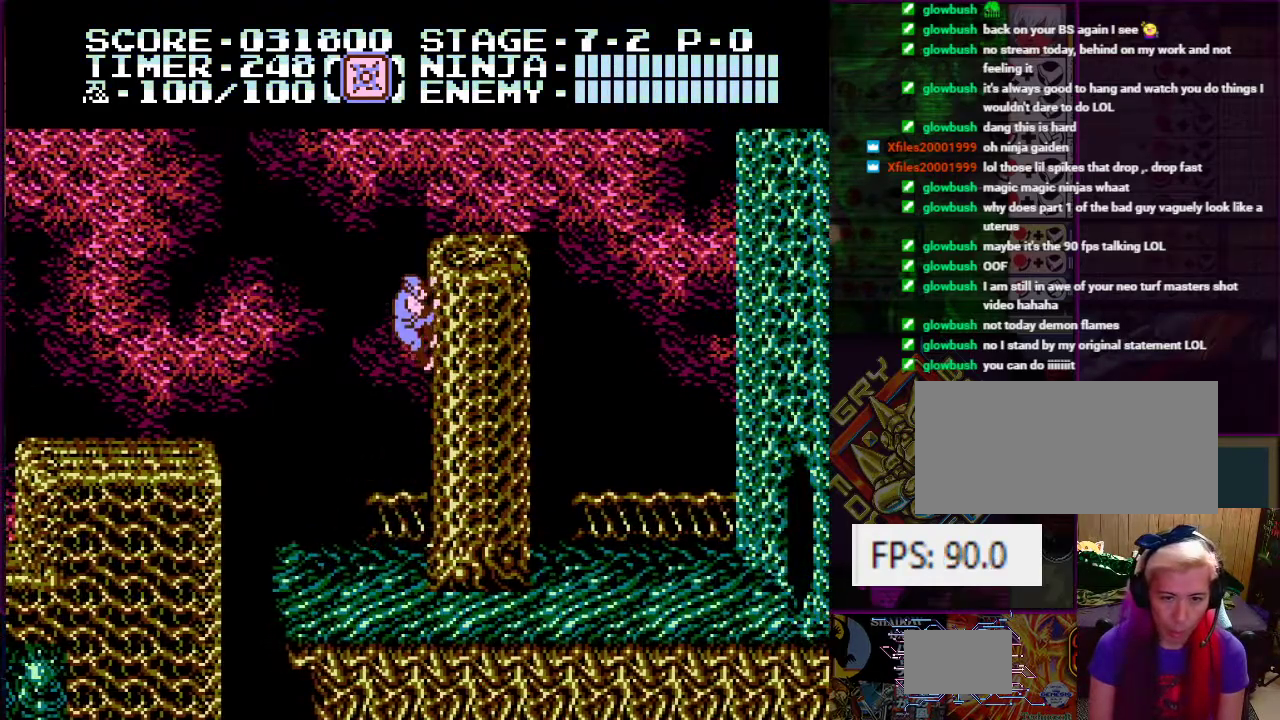
{"buttons": ["A", "DPAD_UP", "DPAD_LEFT"], "events": [[334, "DPAD_LEFT", "down"], [434, "A", "down"]]}
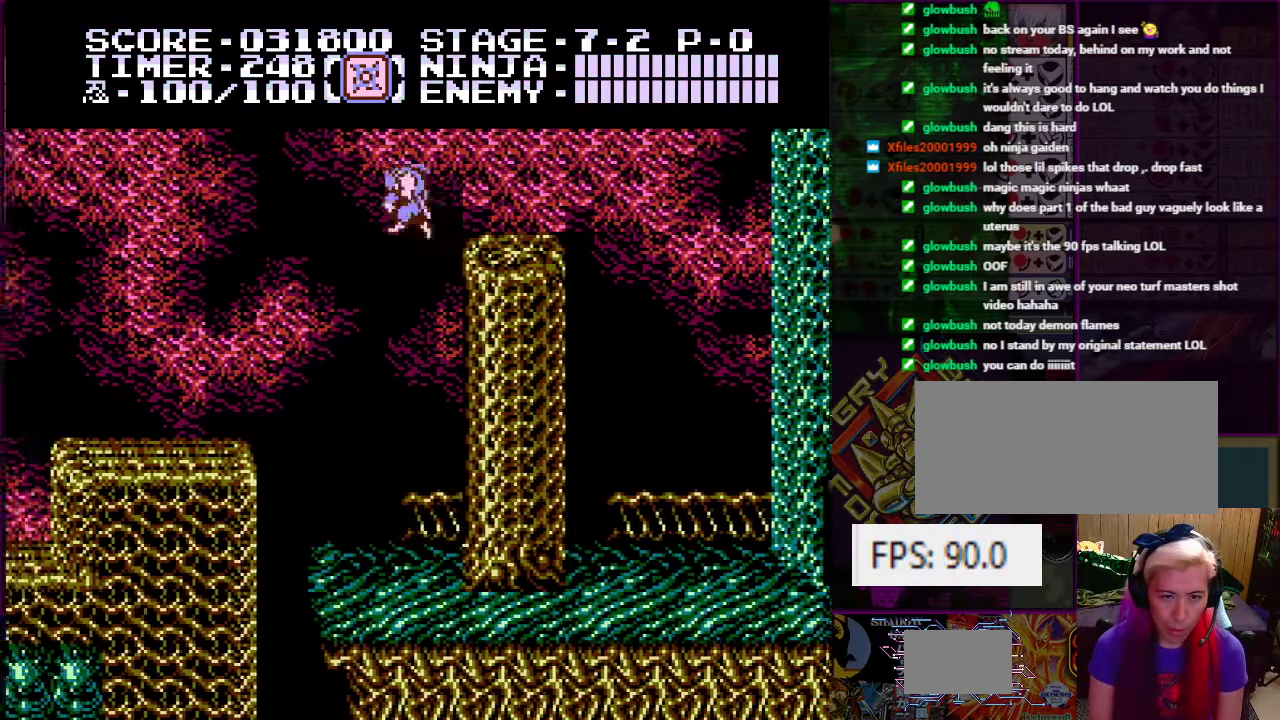
{"buttons": ["DPAD_LEFT"], "events": [[17, "DPAD_UP", "up"], [284, "A", "up"]]}
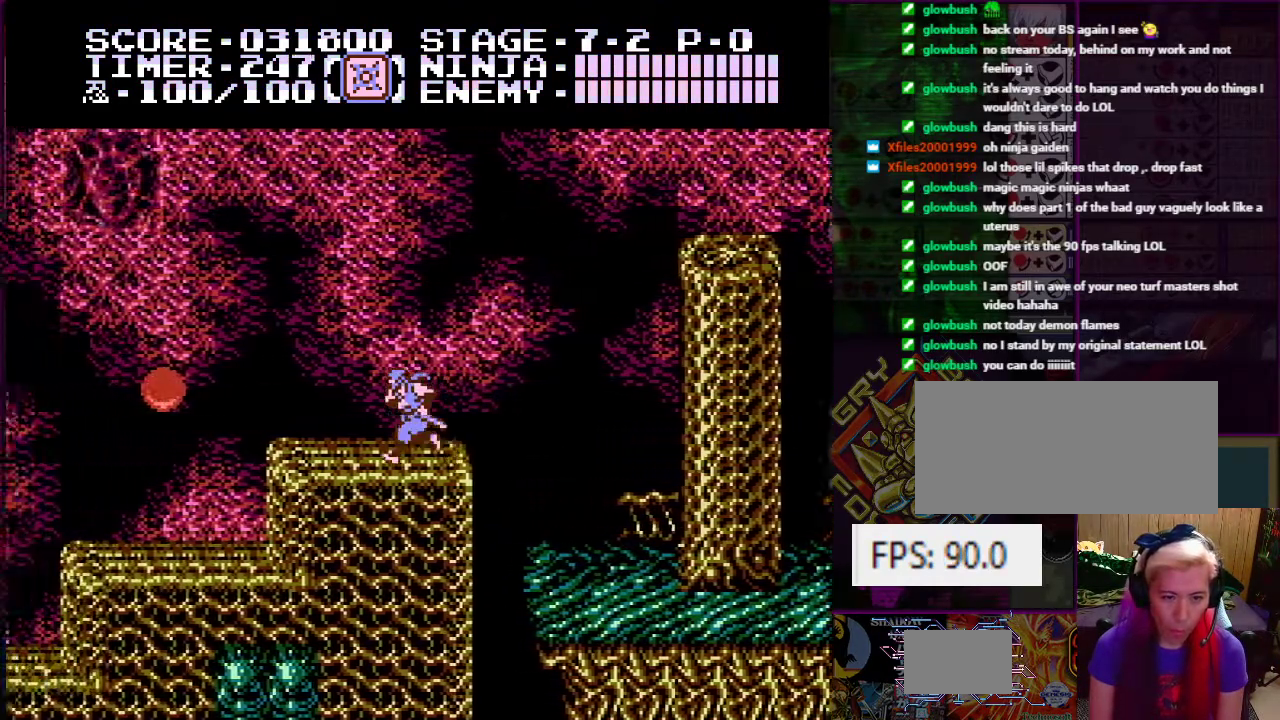
{"buttons": ["B", "DPAD_LEFT"], "events": [[400, "B", "down"]]}
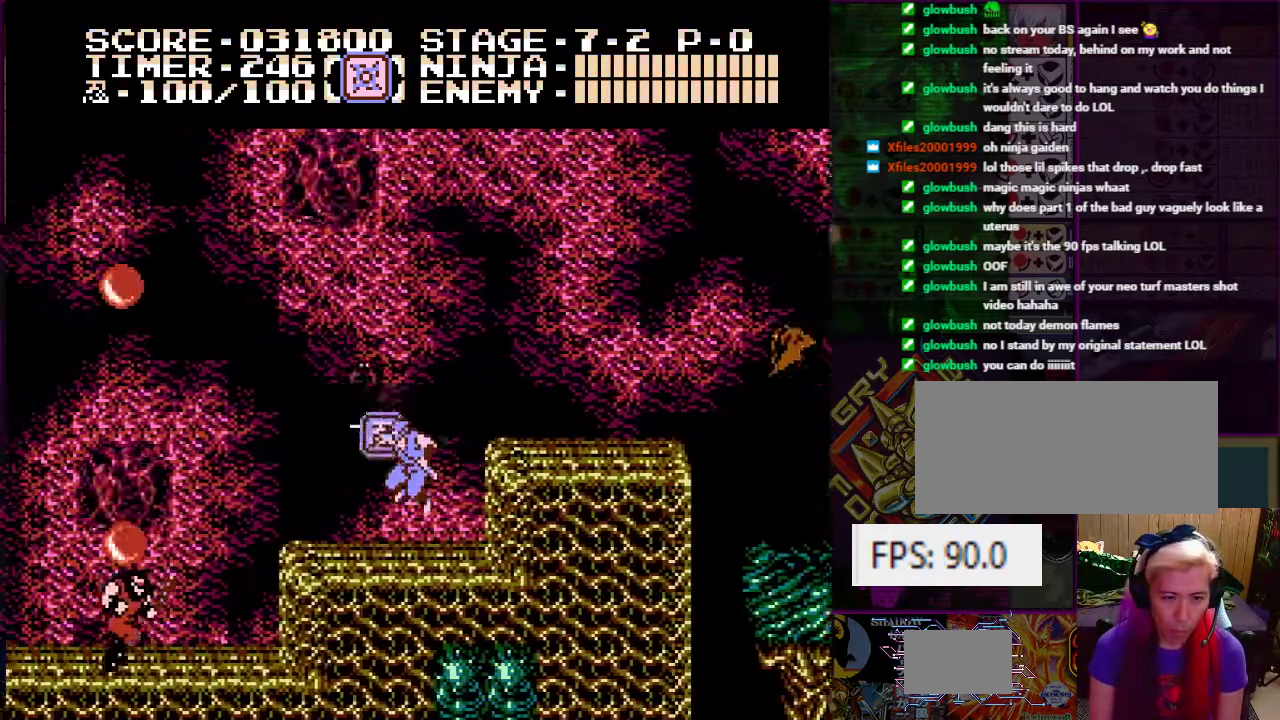
{"buttons": ["DPAD_RIGHT"], "events": [[17, "B", "up"], [251, "DPAD_DOWN", "down"], [284, "DPAD_LEFT", "up"], [284, "DPAD_RIGHT", "down"], [334, "DPAD_DOWN", "up"]]}
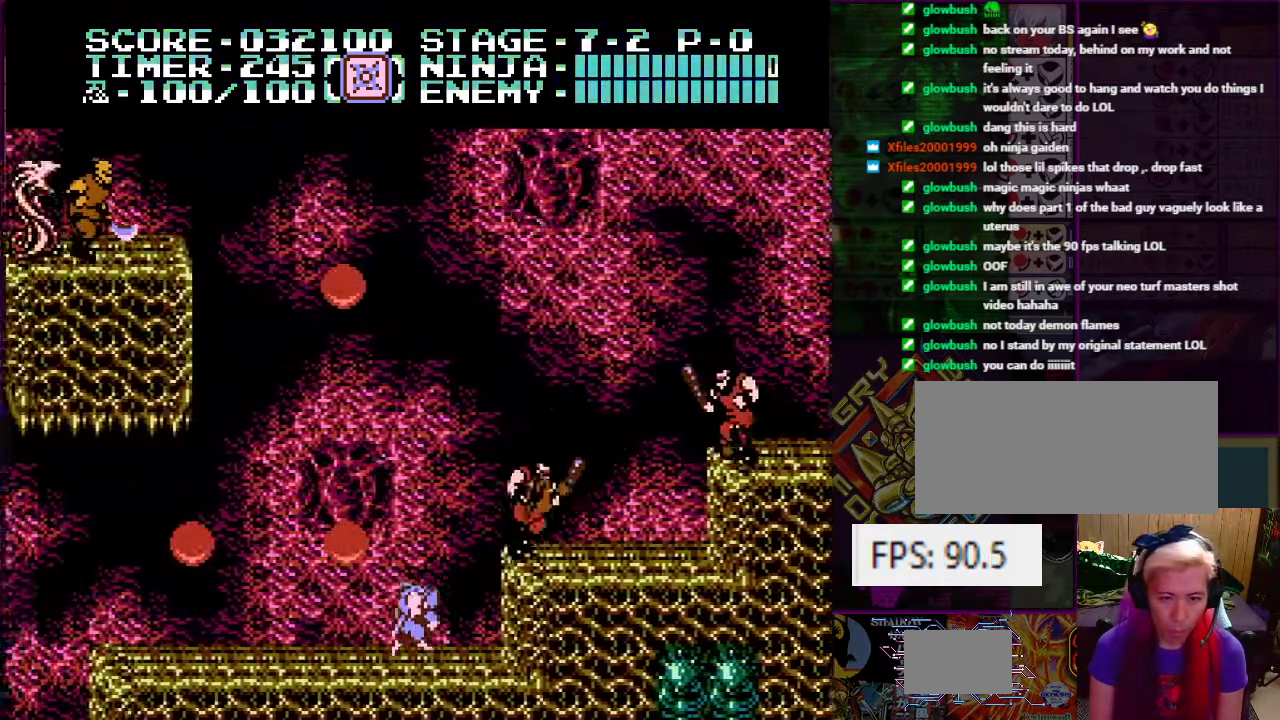
{"buttons": [], "events": [[83, "DPAD_RIGHT", "up"], [167, "DPAD_LEFT", "down"], [250, "B", "down"], [284, "DPAD_LEFT", "up"], [384, "B", "up"]]}
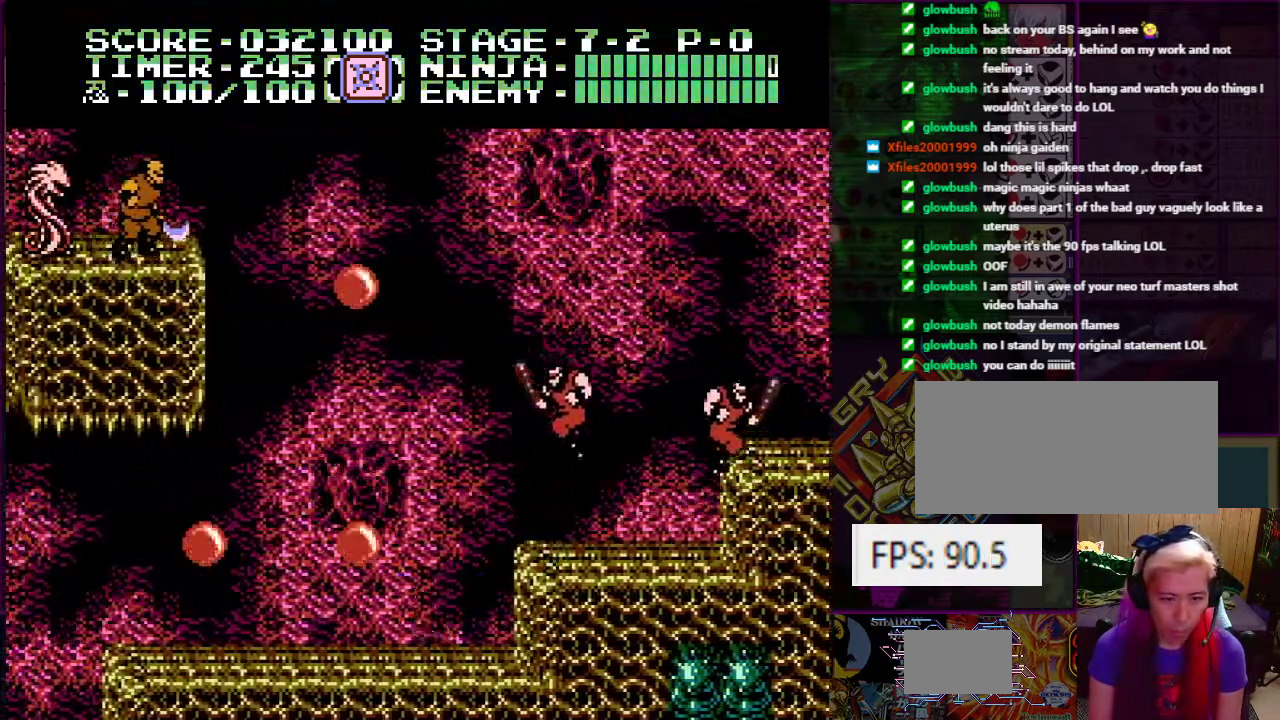
{"buttons": ["DPAD_DOWN", "DPAD_RIGHT"], "events": [[401, "DPAD_RIGHT", "down"], [434, "DPAD_DOWN", "down"]]}
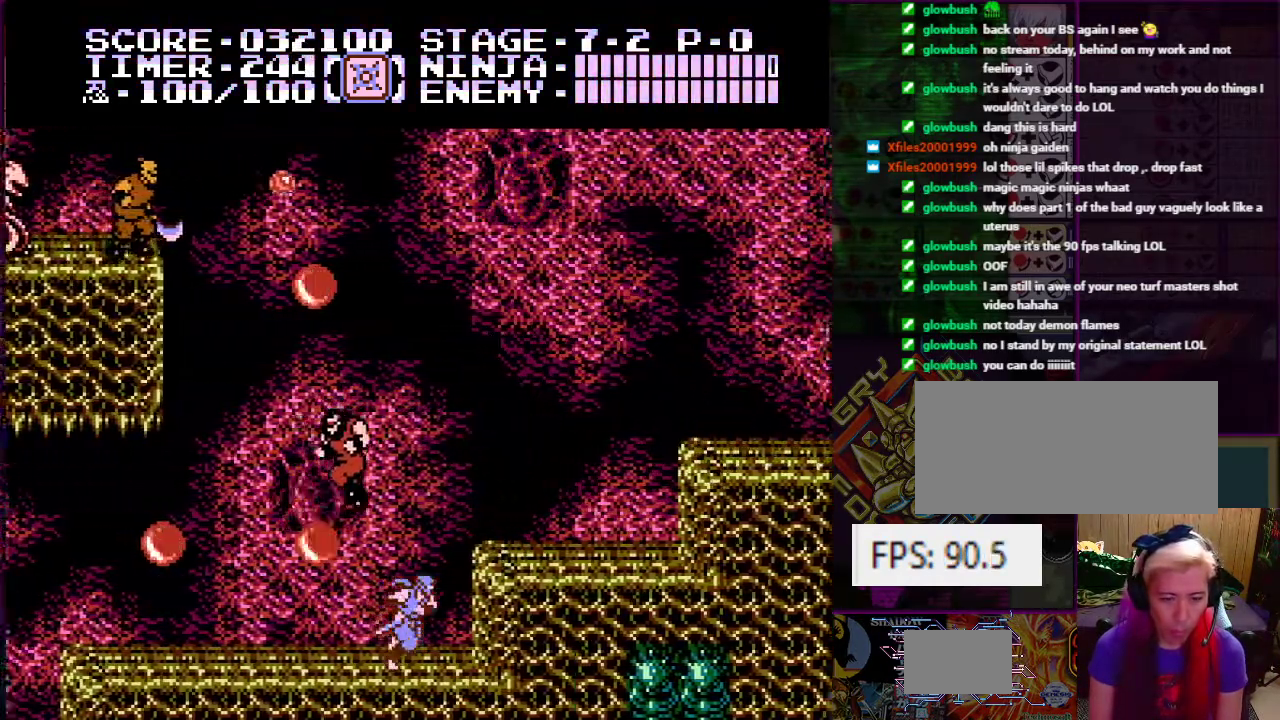
{"buttons": ["A", "DPAD_LEFT"], "events": [[84, "DPAD_DOWN", "up"], [84, "DPAD_RIGHT", "up"], [201, "DPAD_LEFT", "down"], [284, "A", "down"], [334, "DPAD_LEFT", "up"], [384, "B", "down"], [434, "DPAD_LEFT", "down"], [501, "B", "up"]]}
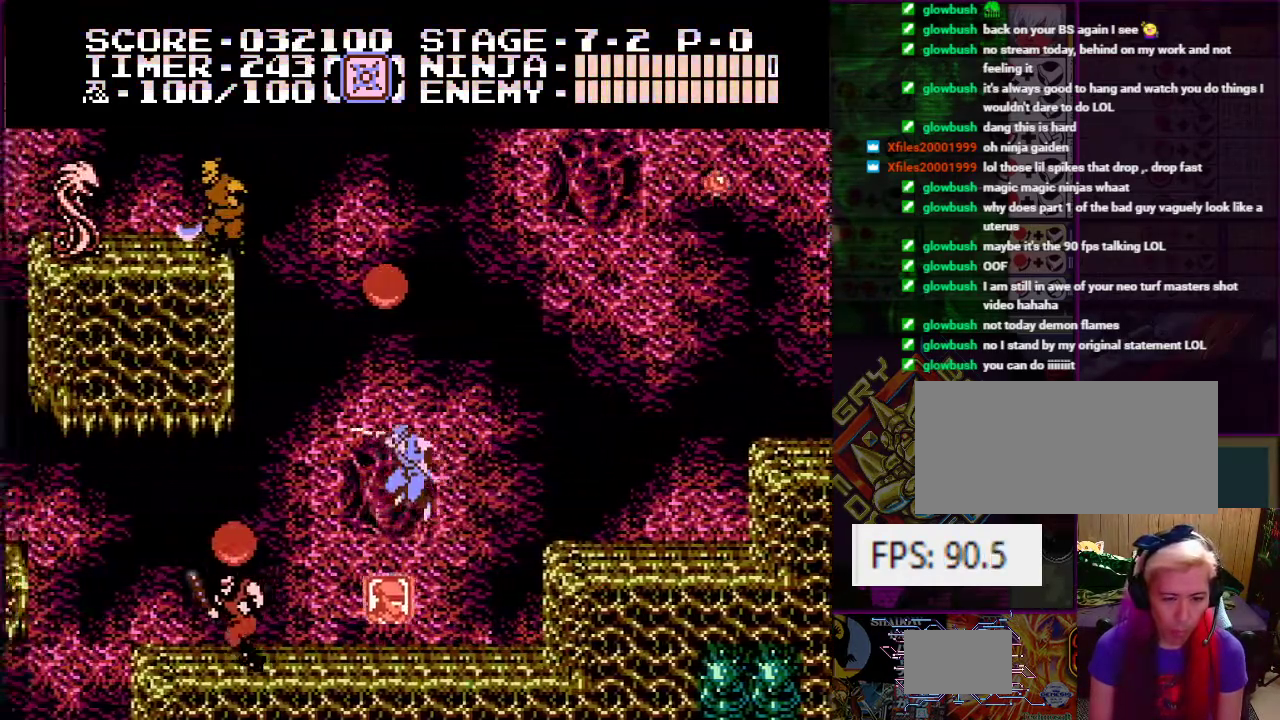
{"buttons": ["DPAD_LEFT"], "events": [[16, "A", "up"], [50, "DPAD_LEFT", "up"], [450, "DPAD_LEFT", "down"]]}
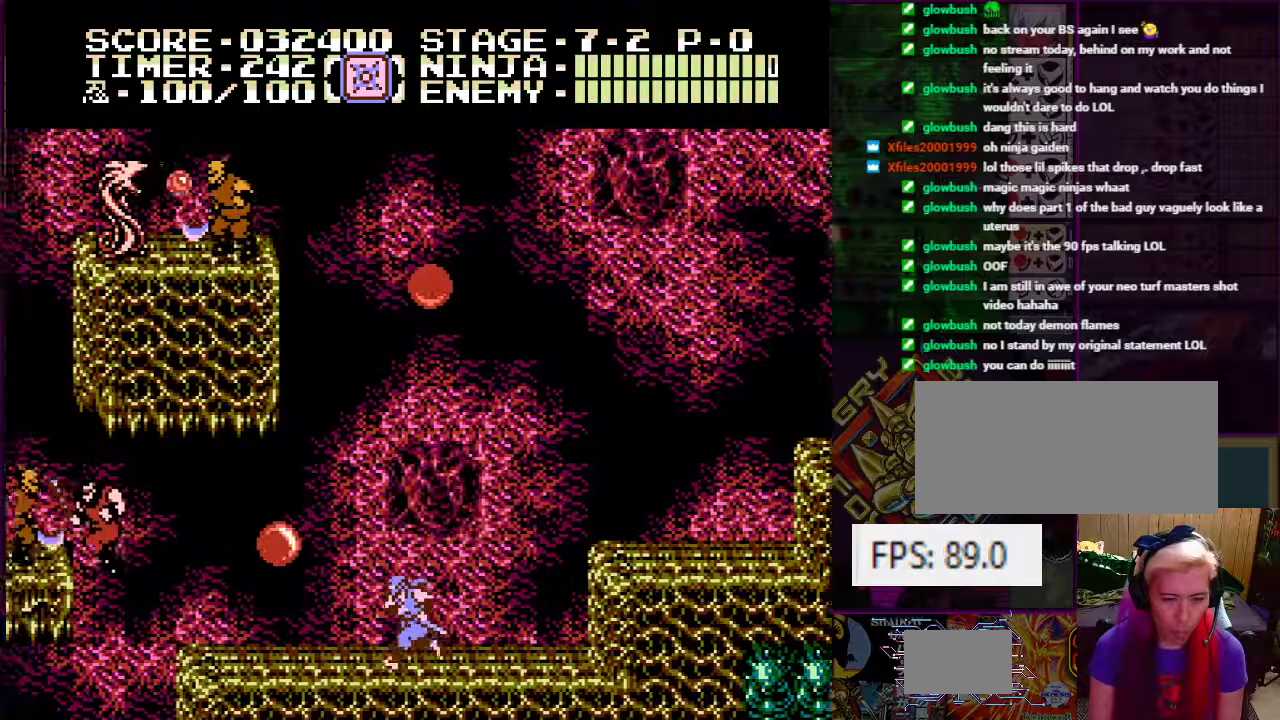
{"buttons": ["DPAD_LEFT"], "events": []}
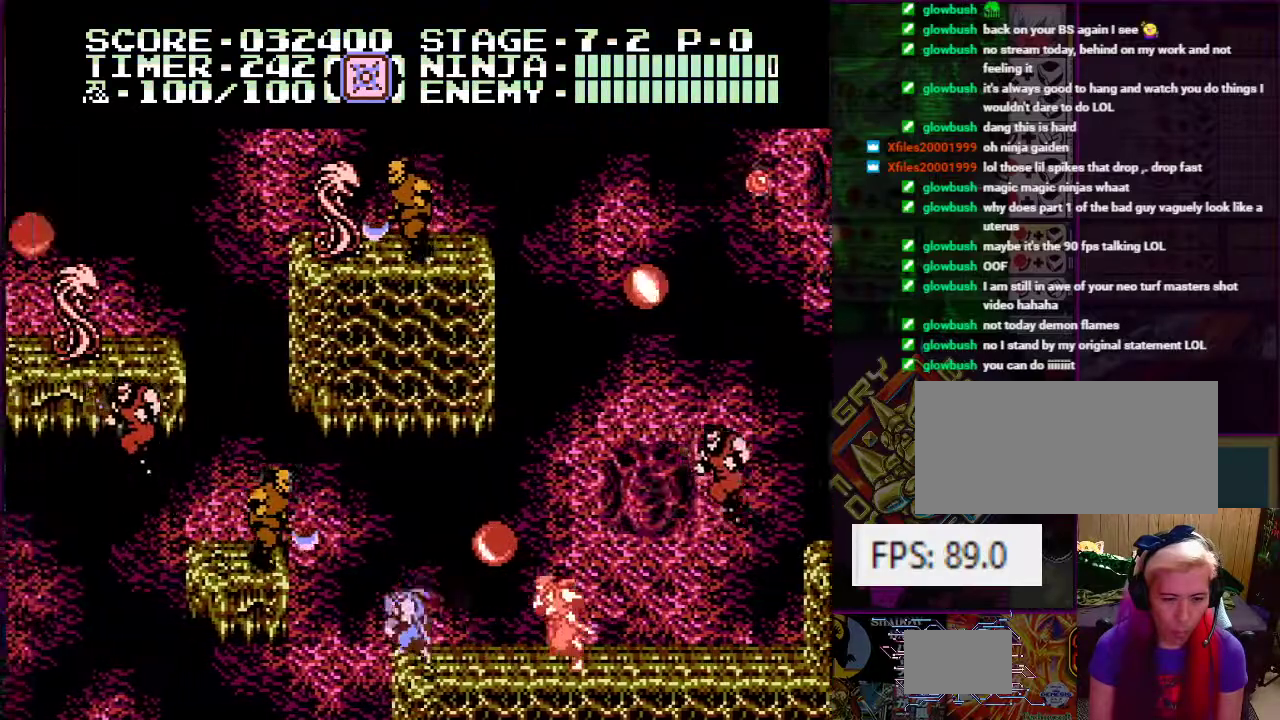
{"buttons": [], "events": [[33, "A", "down"], [100, "B", "down"], [233, "B", "up"], [267, "A", "up"], [450, "DPAD_LEFT", "up"]]}
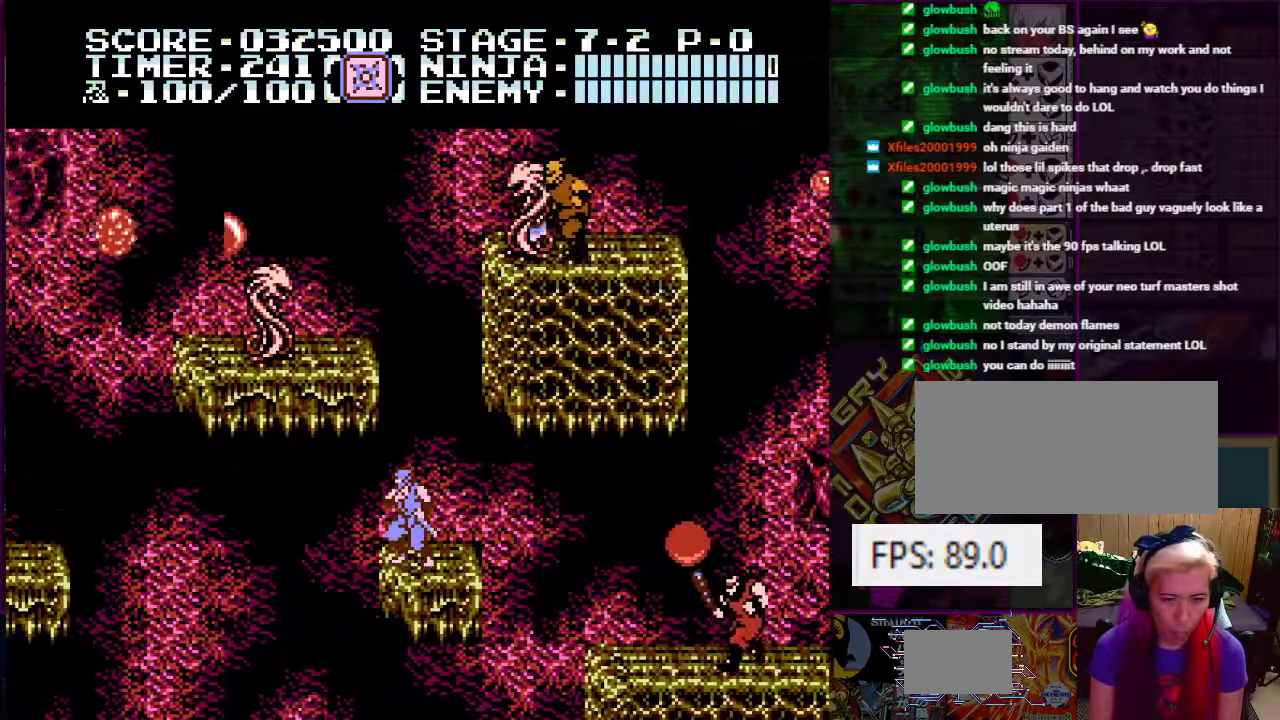
{"buttons": ["A", "DPAD_RIGHT"], "events": [[167, "A", "down"], [167, "DPAD_RIGHT", "down"]]}
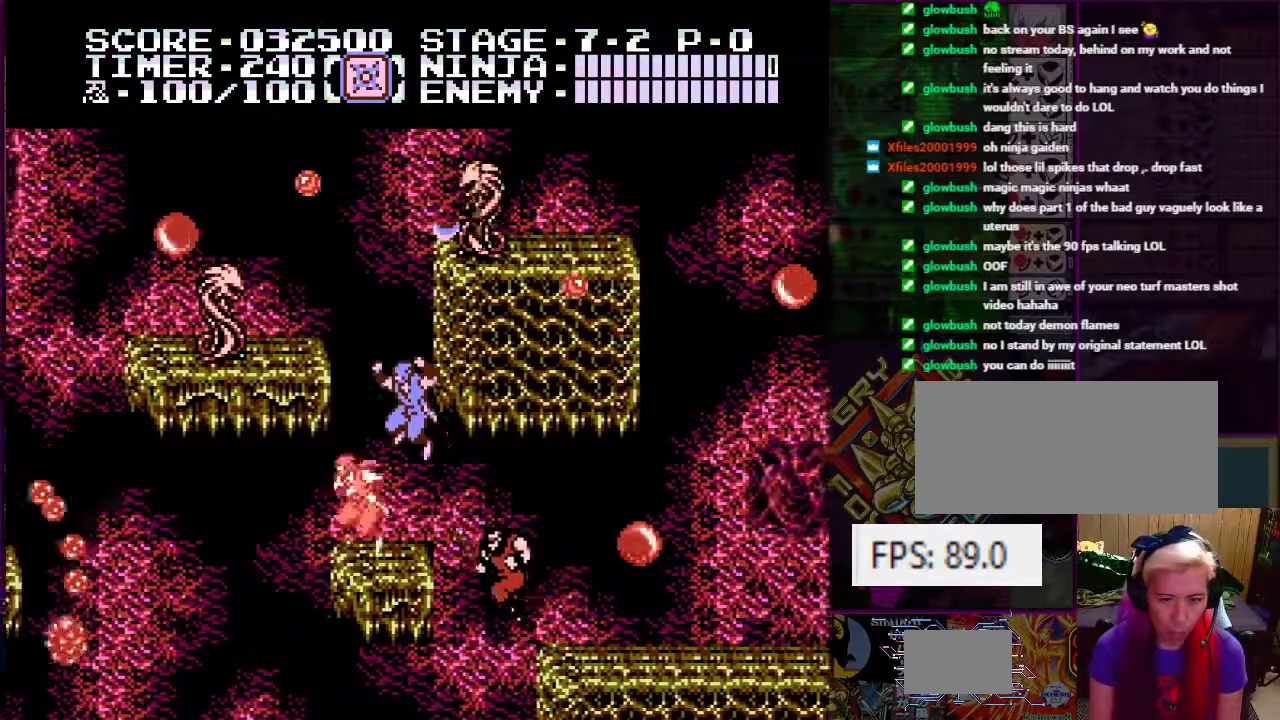
{"buttons": [], "events": [[150, "A", "up"], [167, "DPAD_RIGHT", "up"]]}